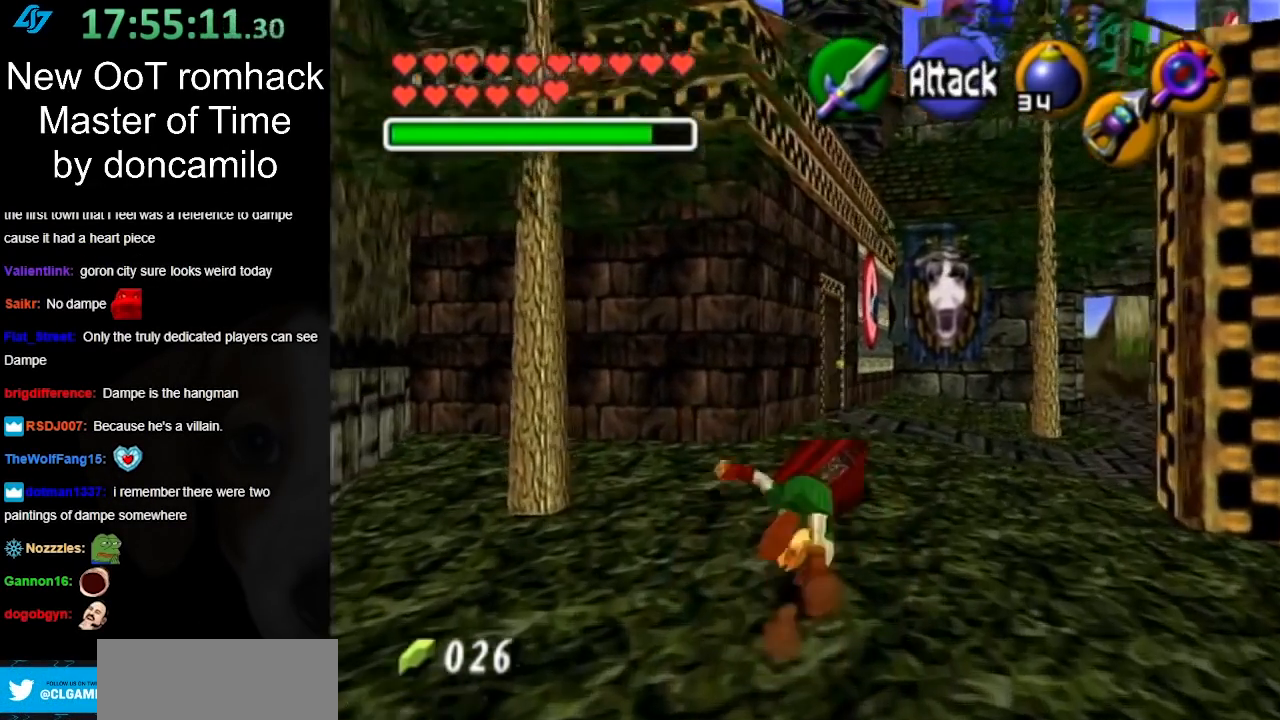
Gameplay with a controller (Nintendo layout); each line is a JSON object with the inputs held at the frame after it. "events" lists button and stick changes between this image and that frame as [ms after this image, input, new state], when the widget could be followed in between. Not read: L3 R3.
{"buttons": [], "left_stick": "up", "right_stick": "center", "events": [[50, "A", "down"], [133, "A", "up"]]}
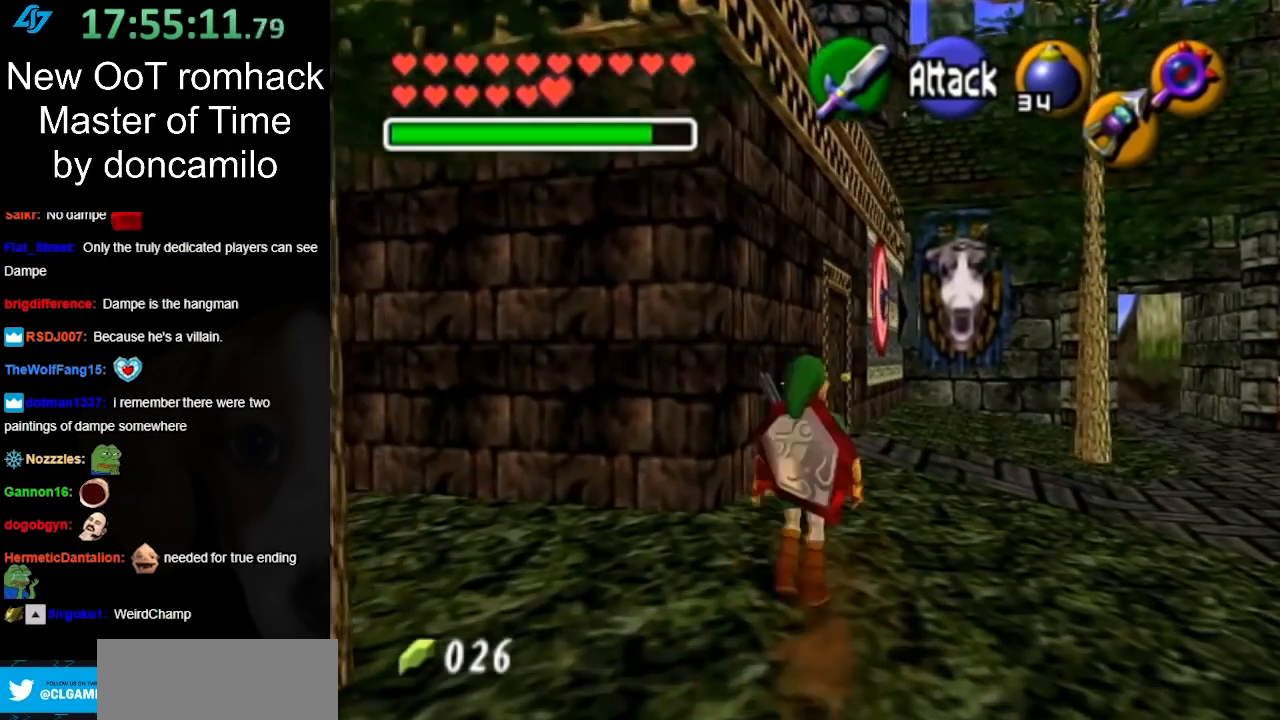
{"buttons": [], "left_stick": "up-right", "right_stick": "center", "events": [[17, "left_stick", "up-right"], [117, "A", "down"], [267, "A", "up"]]}
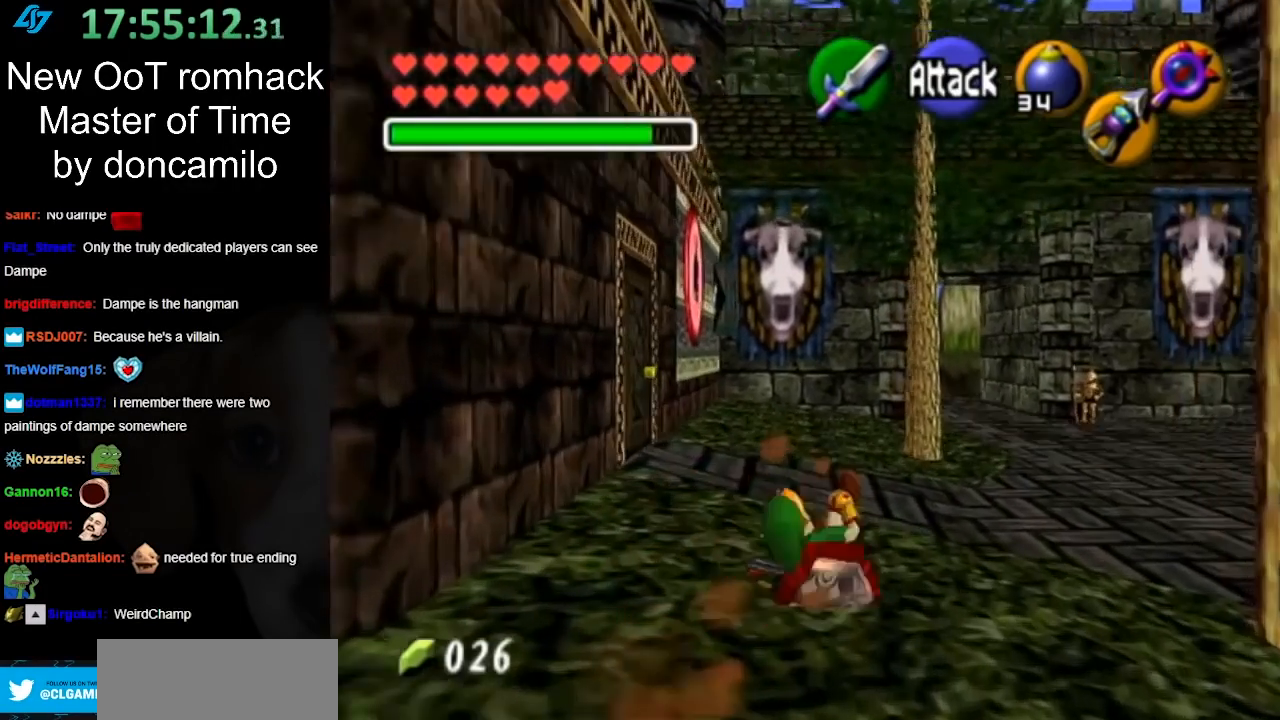
{"buttons": ["A", "L1"], "left_stick": "up-right", "right_stick": "center", "events": [[400, "A", "down"], [450, "L1", "down"]]}
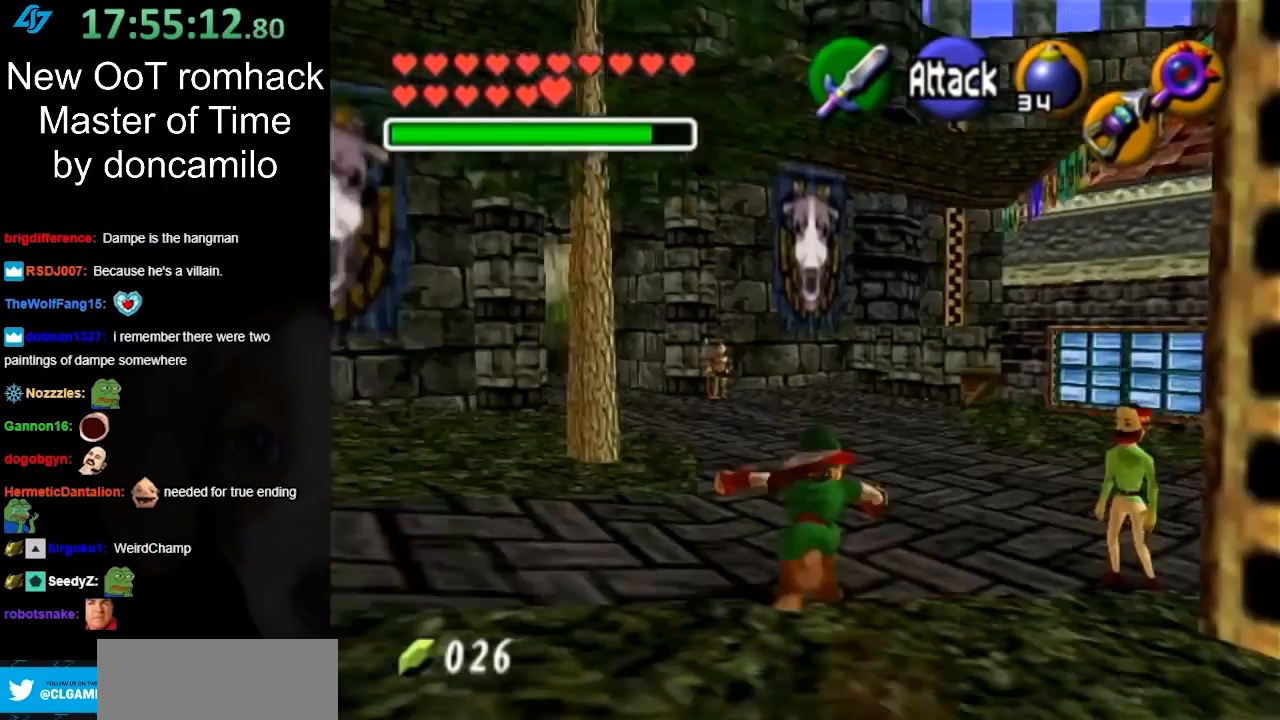
{"buttons": [], "left_stick": "up", "right_stick": "center", "events": [[50, "A", "up"], [167, "L1", "up"], [217, "left_stick", "up"]]}
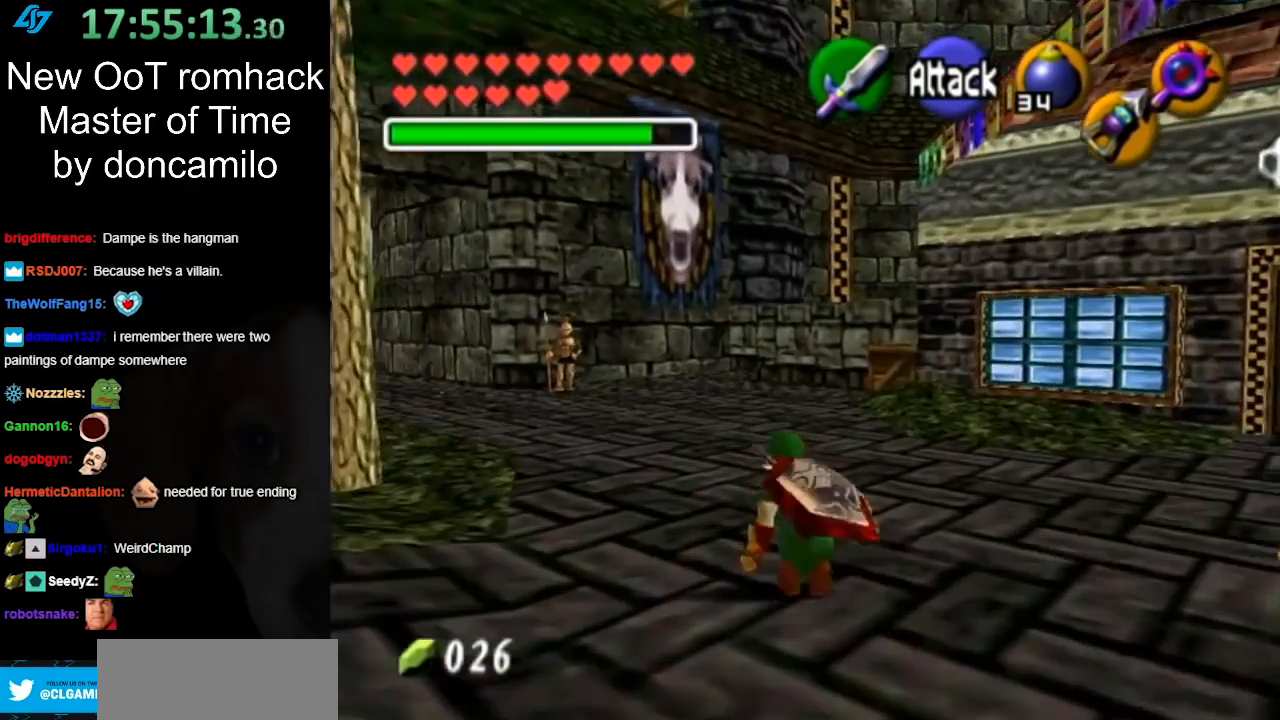
{"buttons": [], "left_stick": "up", "right_stick": "center", "events": []}
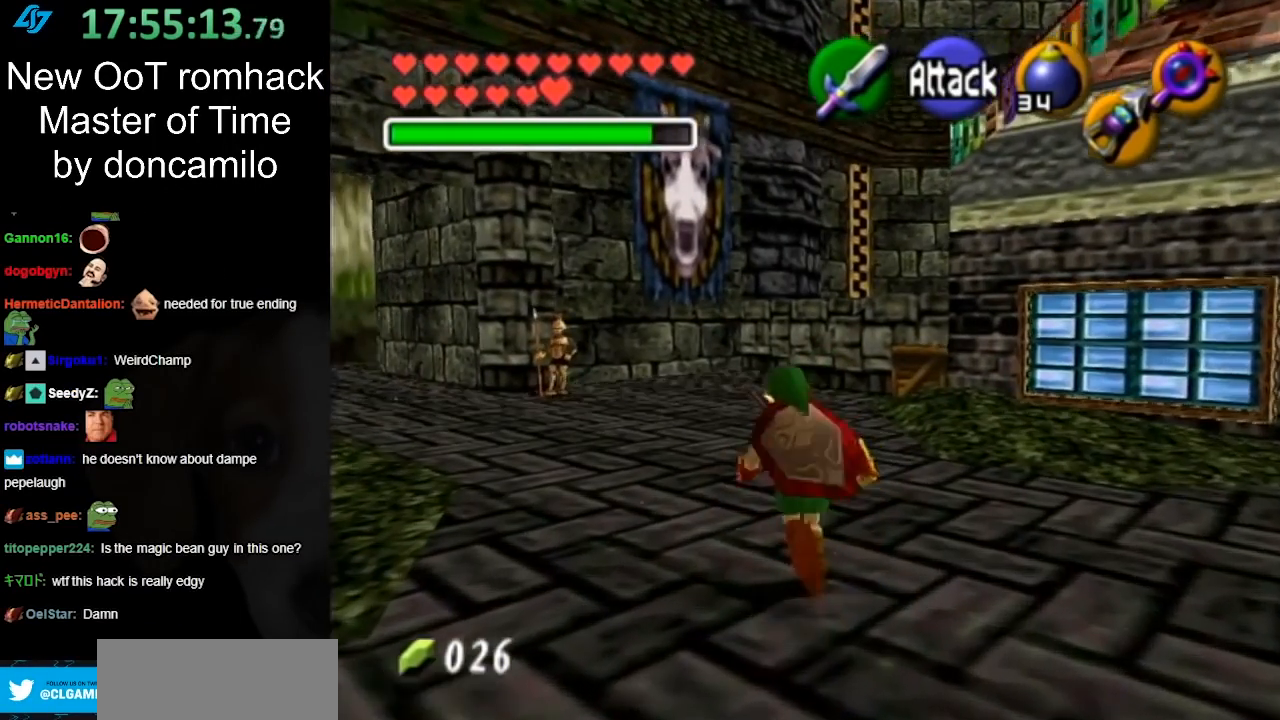
{"buttons": [], "left_stick": "up-left", "right_stick": "center", "events": [[17, "left_stick", "up-left"], [300, "A", "down"], [450, "A", "up"]]}
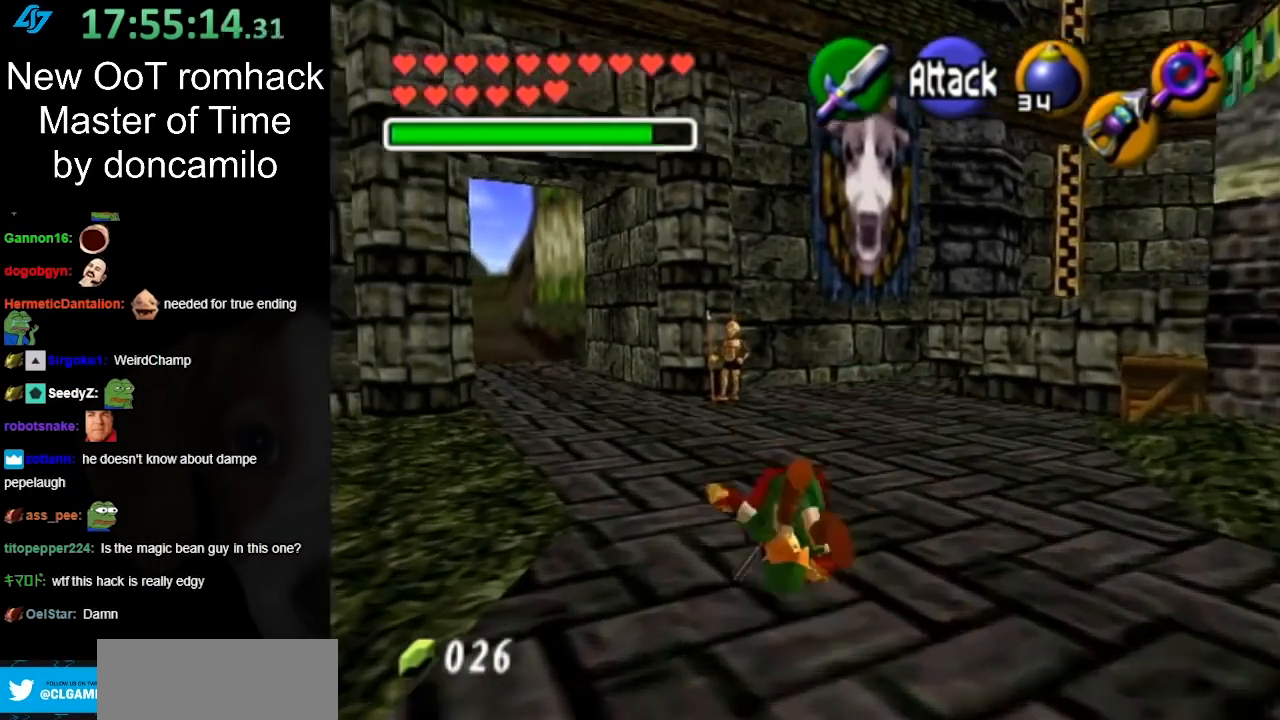
{"buttons": [], "left_stick": "center", "right_stick": "center", "events": [[450, "left_stick", "center"]]}
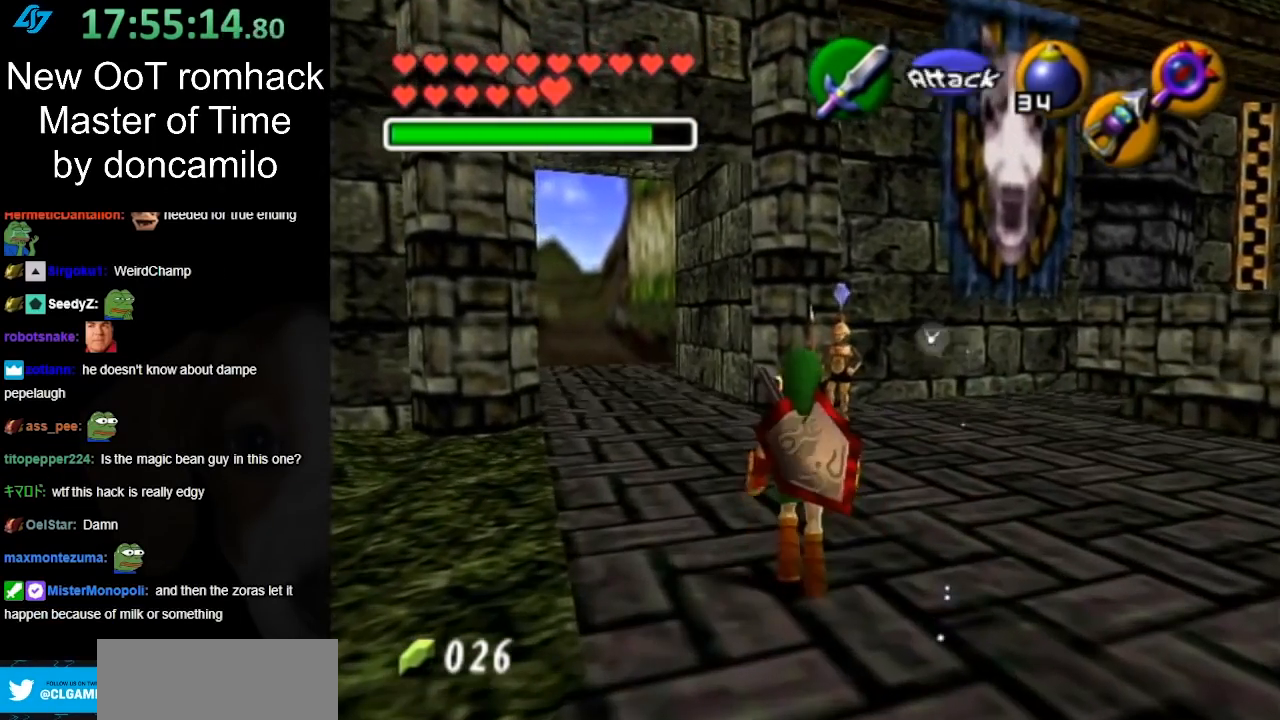
{"buttons": ["L1"], "left_stick": "center", "right_stick": "center", "events": [[233, "left_stick", "down-right"], [367, "L1", "down"], [383, "left_stick", "center"]]}
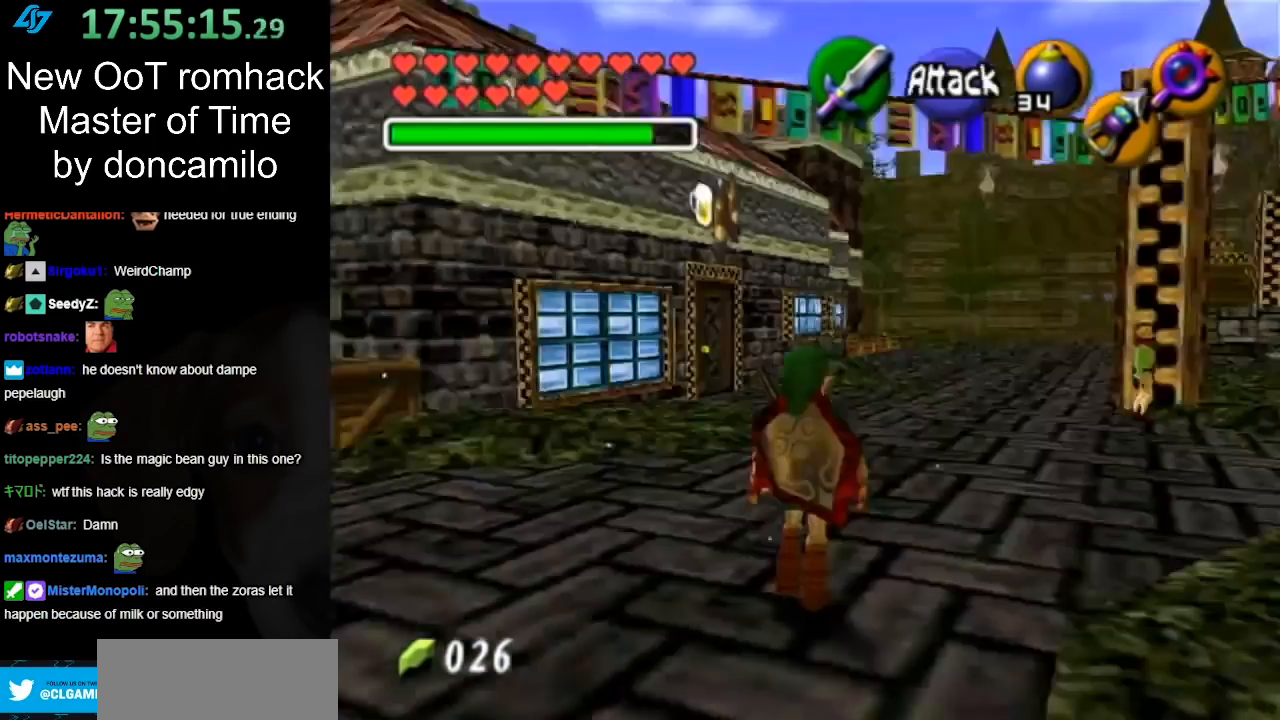
{"buttons": [], "left_stick": "center", "right_stick": "center", "events": [[100, "L1", "up"]]}
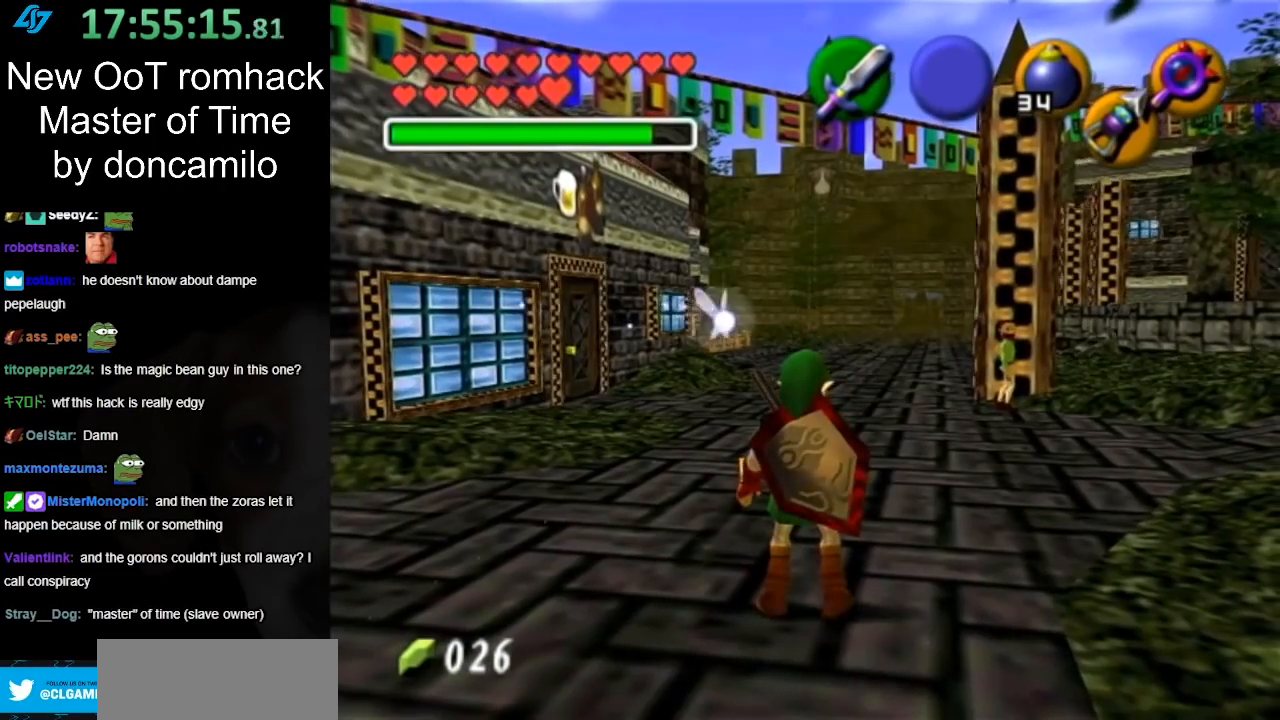
{"buttons": ["A"], "left_stick": "down-left", "right_stick": "center", "events": [[350, "left_stick", "down-left"], [483, "A", "down"]]}
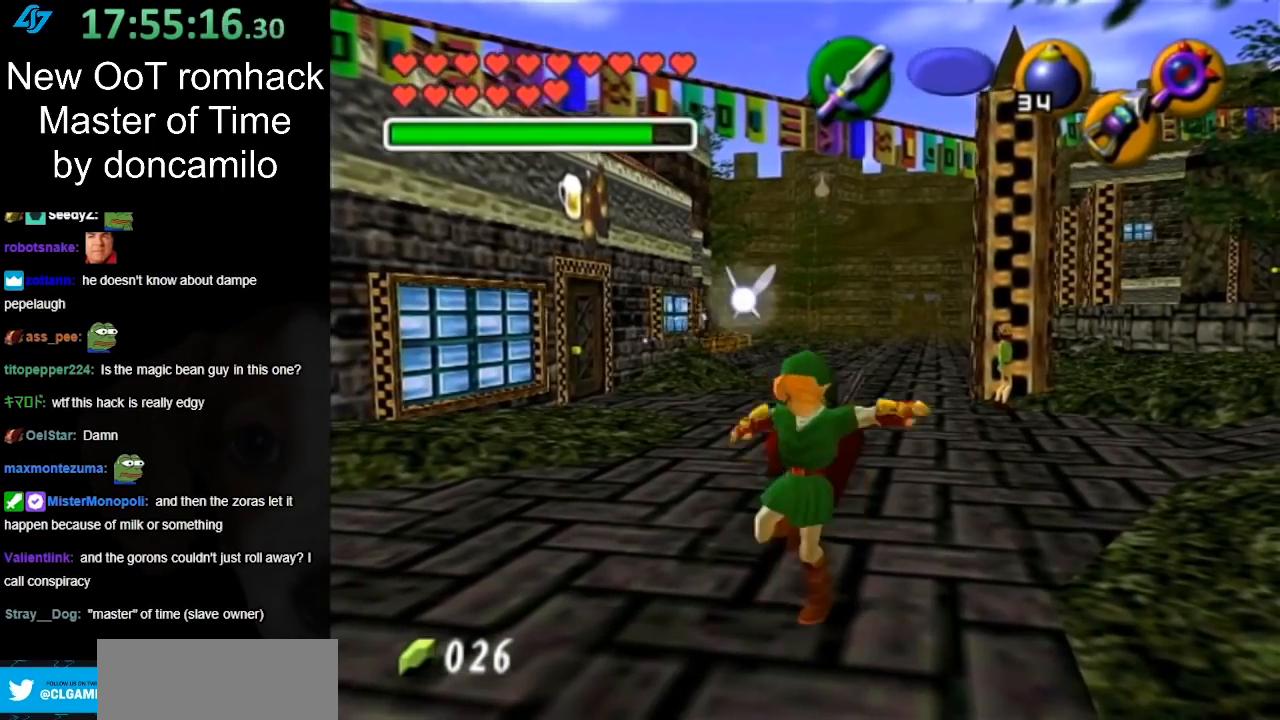
{"buttons": [], "left_stick": "up", "right_stick": "center", "events": [[167, "A", "up"], [200, "L1", "down"], [300, "left_stick", "up"], [417, "L1", "up"]]}
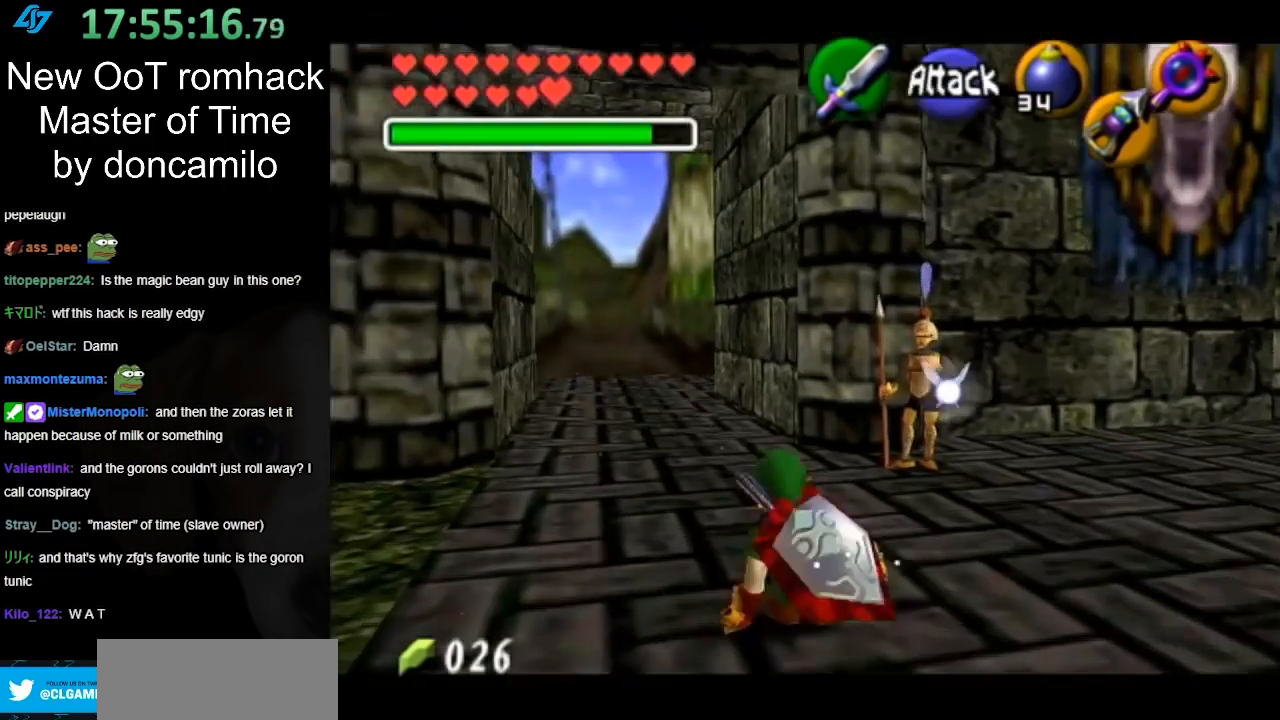
{"buttons": [], "left_stick": "up", "right_stick": "center", "events": []}
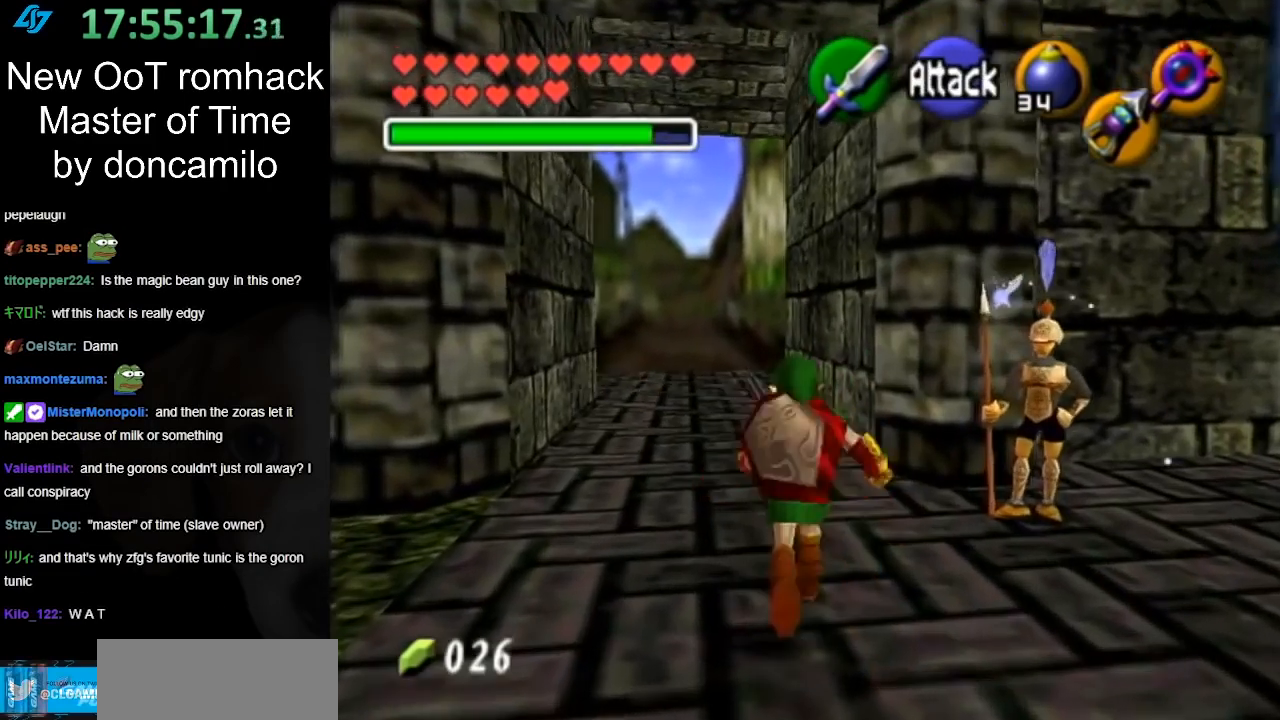
{"buttons": [], "left_stick": "up", "right_stick": "center", "events": [[17, "left_stick", "center"], [233, "left_stick", "left"], [300, "left_stick", "up-left"], [450, "left_stick", "up"]]}
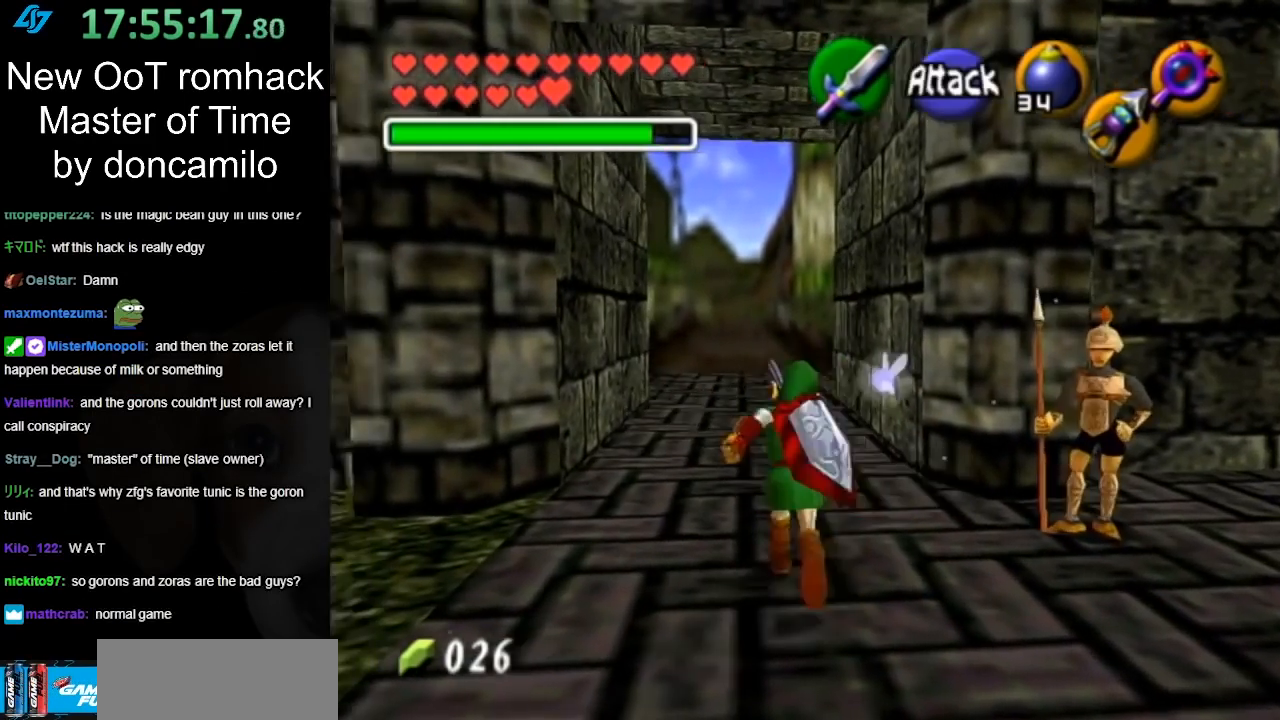
{"buttons": [], "left_stick": "up", "right_stick": "center", "events": [[133, "A", "down"], [267, "A", "up"]]}
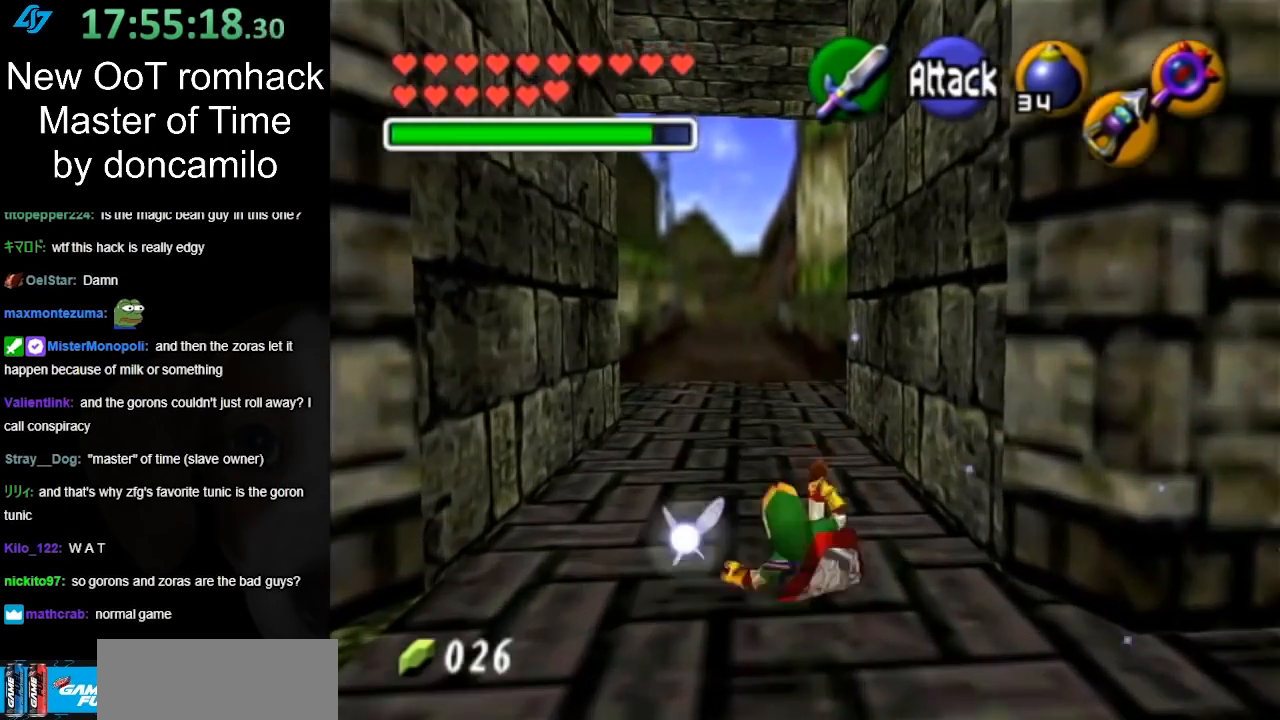
{"buttons": [], "left_stick": "up", "right_stick": "center", "events": []}
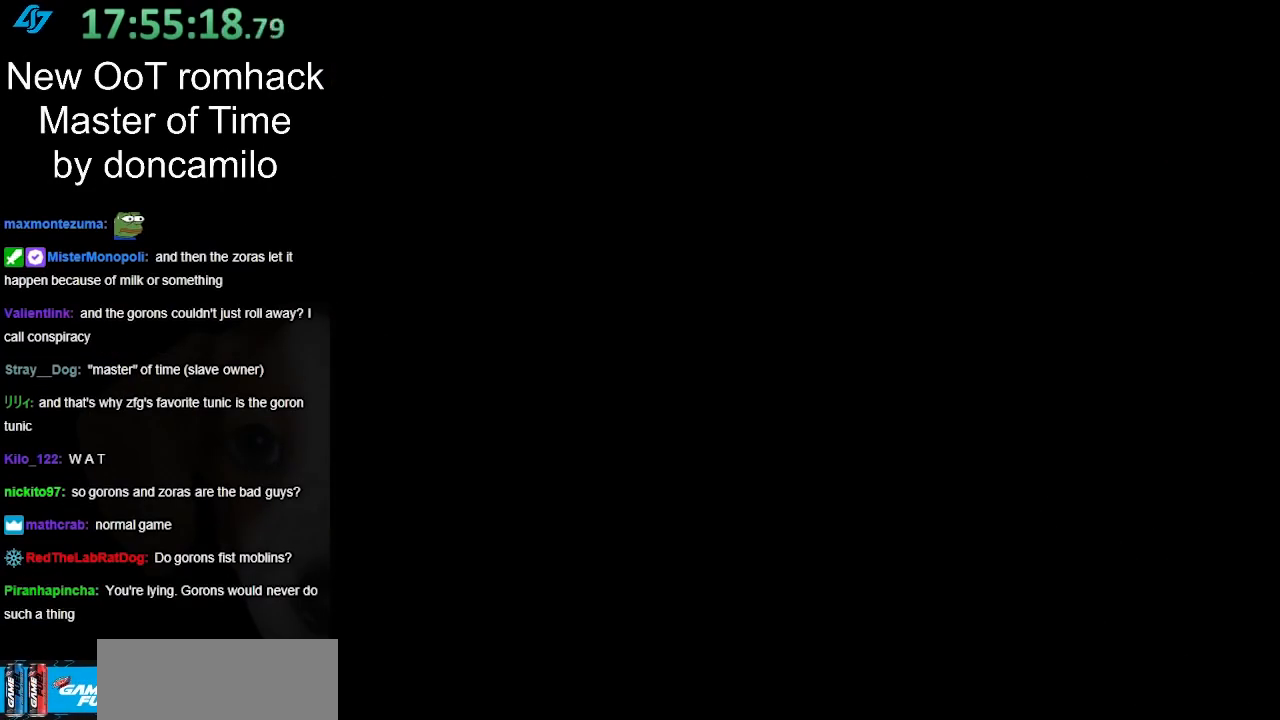
{"buttons": [], "left_stick": "center", "right_stick": "center", "events": [[267, "left_stick", "center"]]}
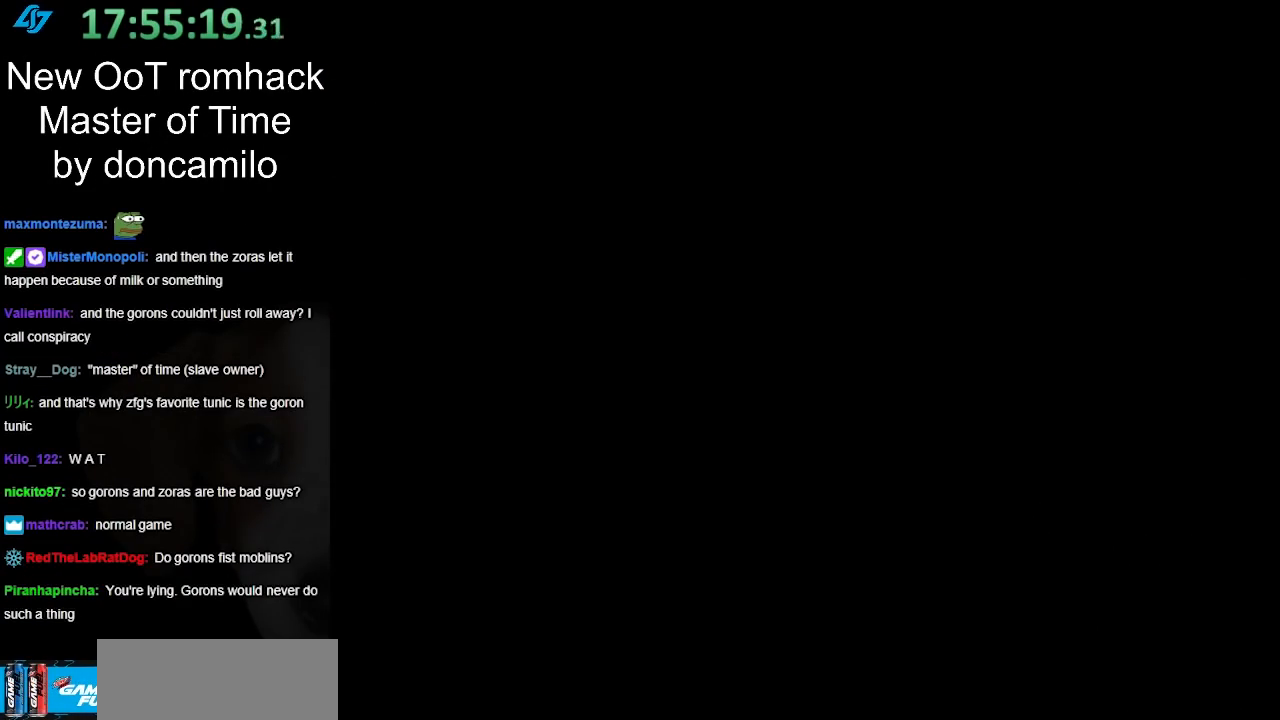
{"buttons": [], "left_stick": "center", "right_stick": "center", "events": []}
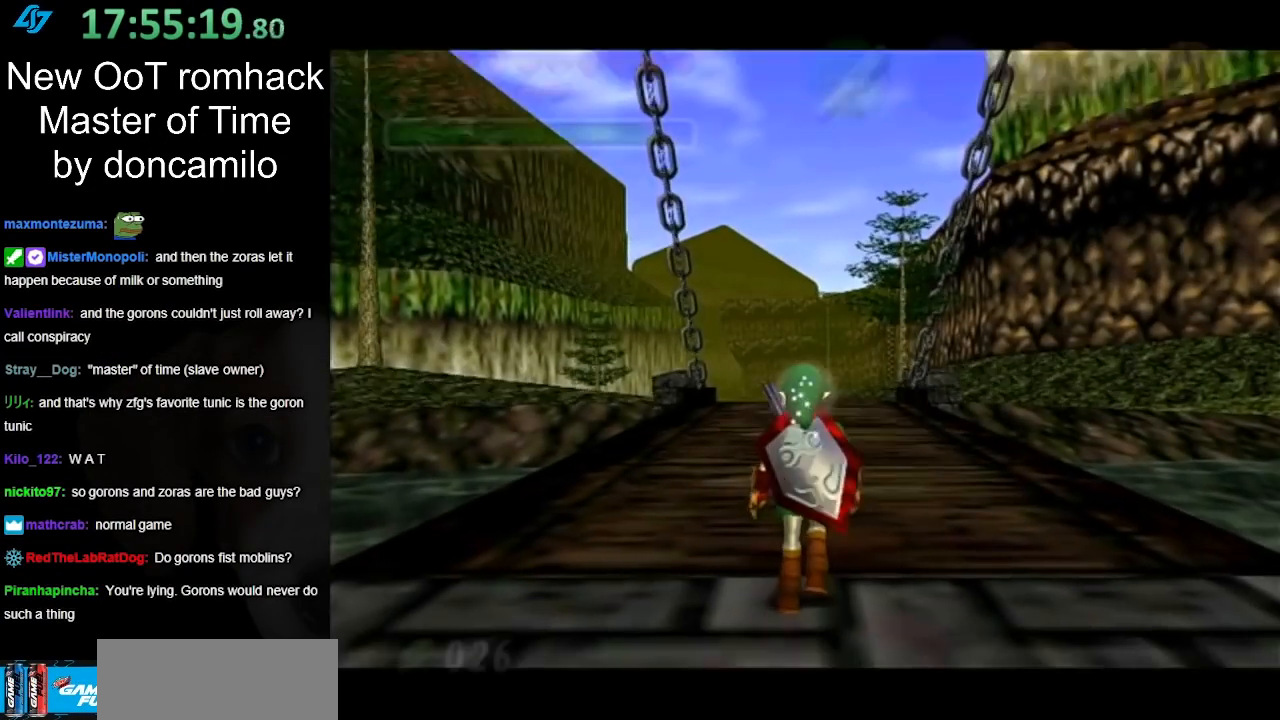
{"buttons": [], "left_stick": "center", "right_stick": "center", "events": []}
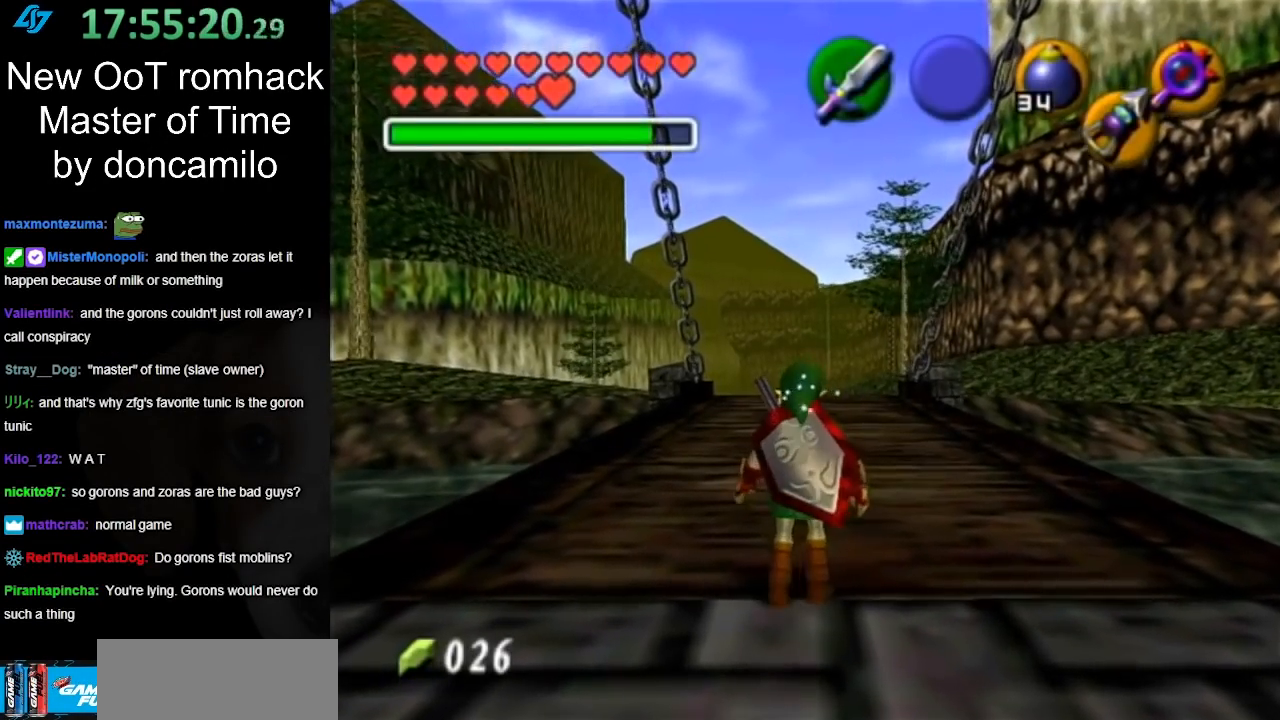
{"buttons": [], "left_stick": "center", "right_stick": "center", "events": []}
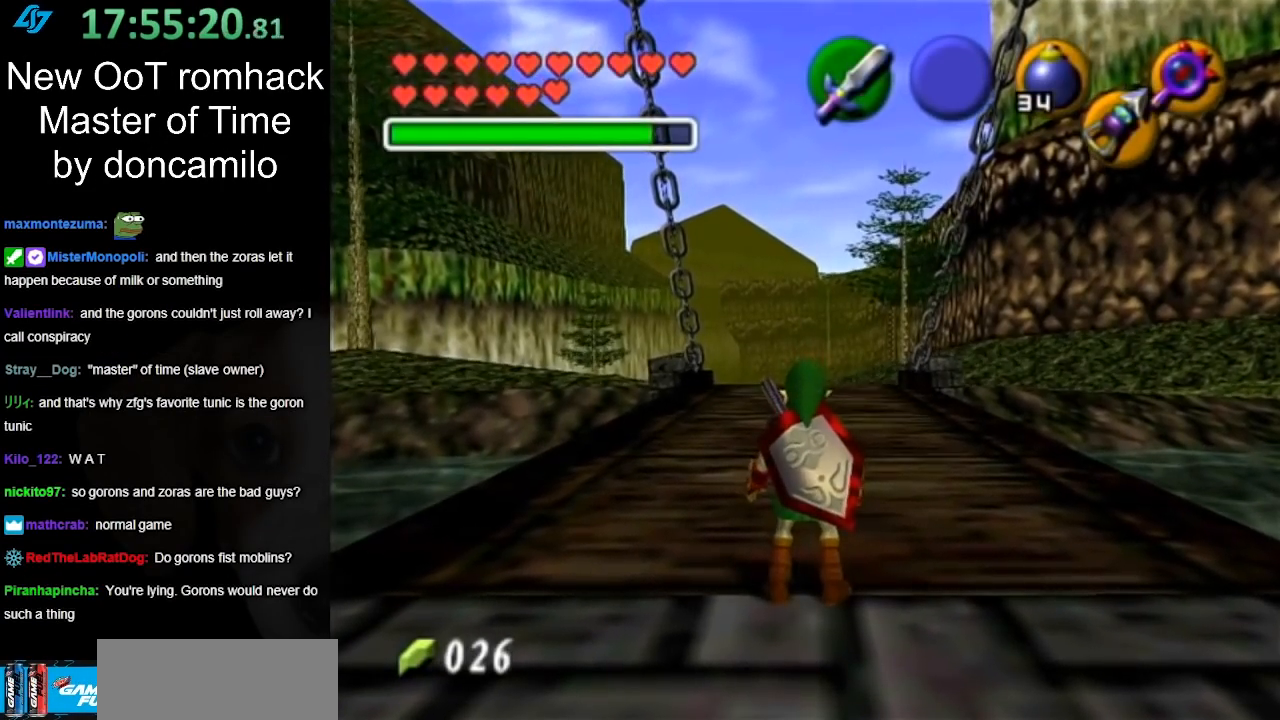
{"buttons": [], "left_stick": "center", "right_stick": "center", "events": [[333, "L1", "down"], [417, "L1", "up"]]}
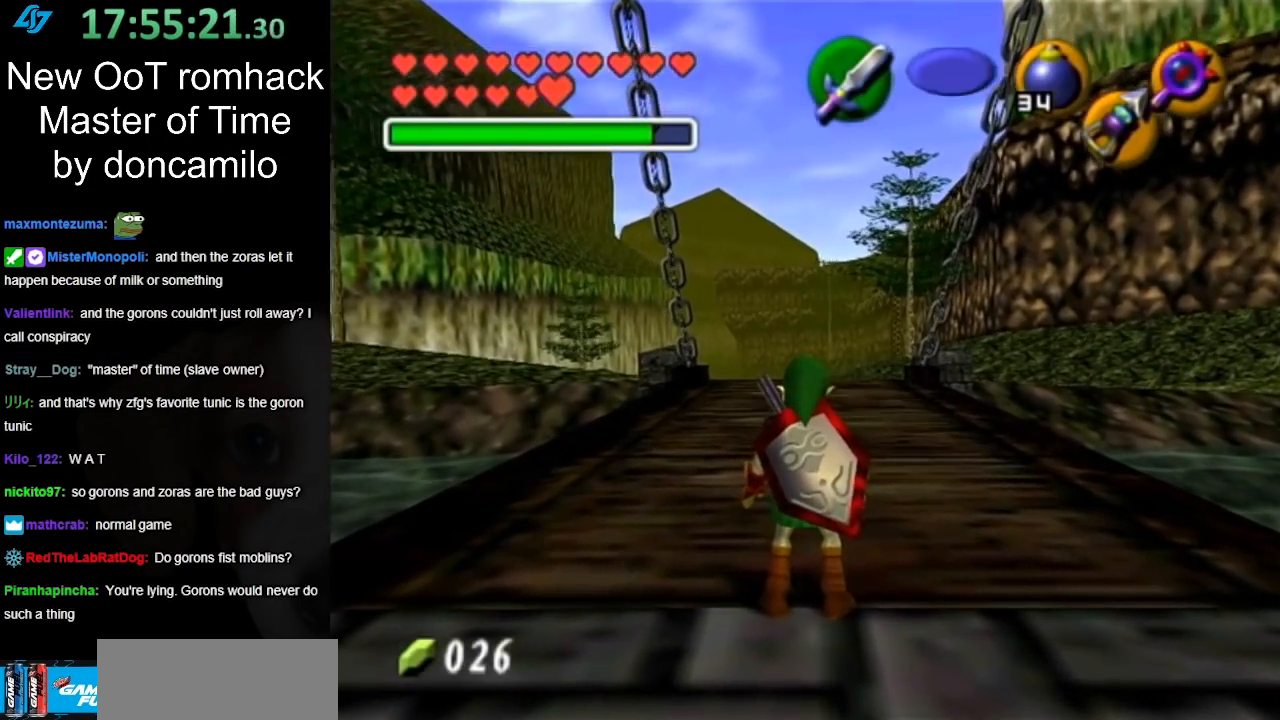
{"buttons": [], "left_stick": "center", "right_stick": "center", "events": []}
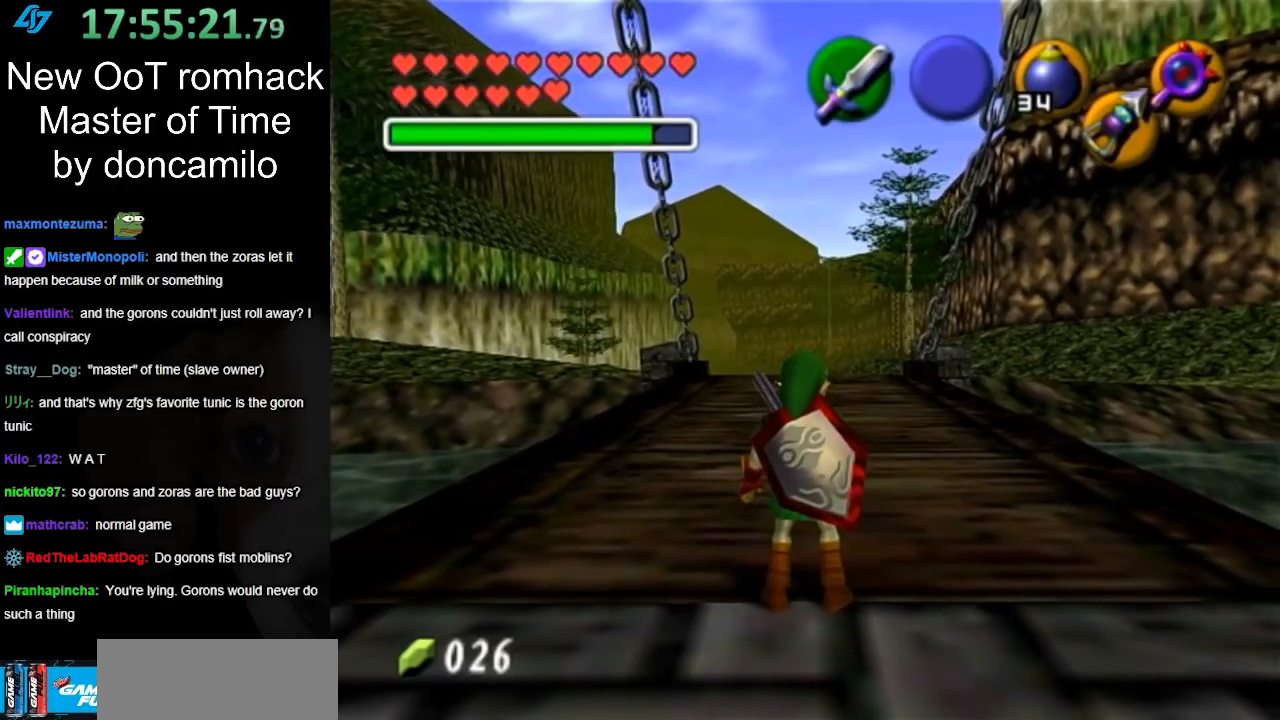
{"buttons": [], "left_stick": "center", "right_stick": "center", "events": []}
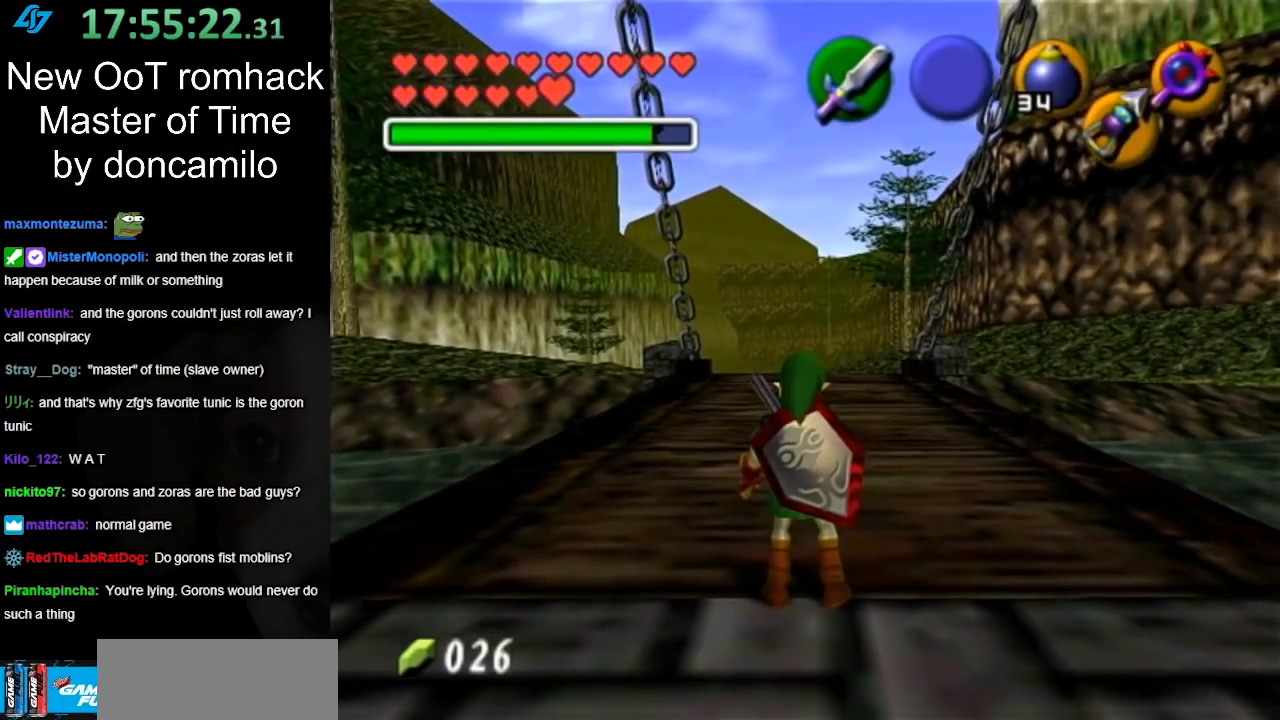
{"buttons": [], "left_stick": "center", "right_stick": "center", "events": []}
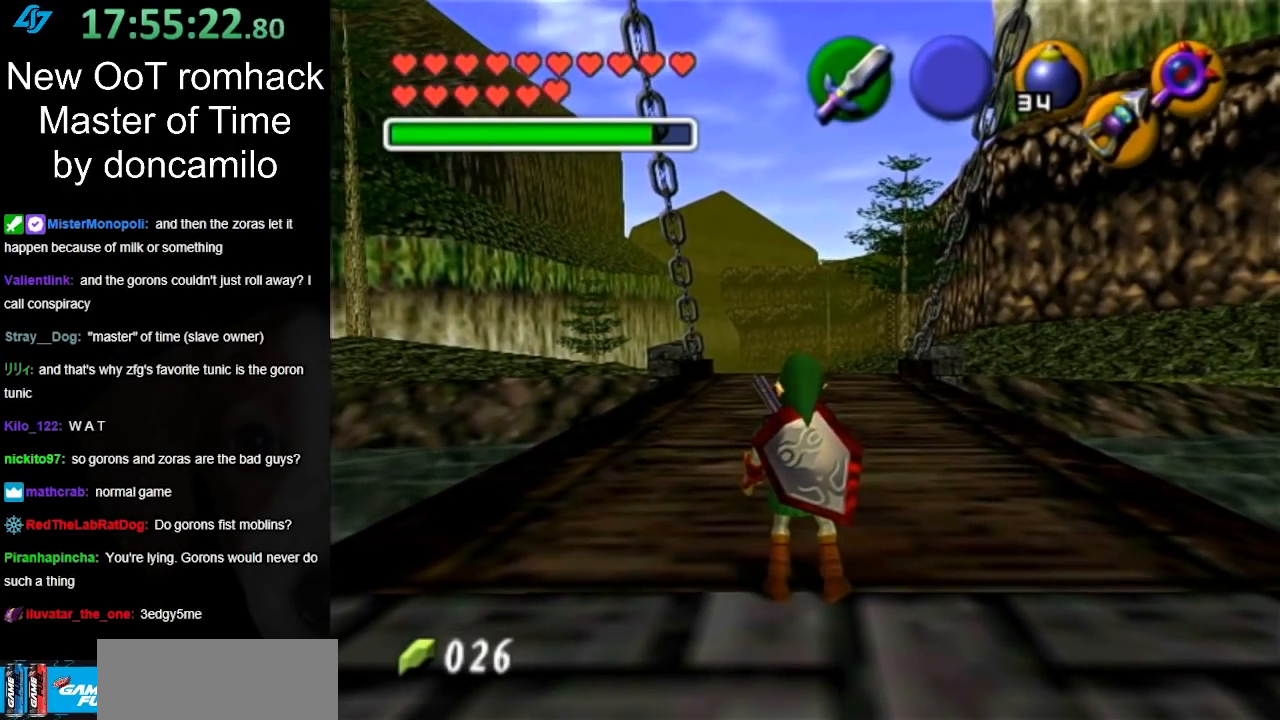
{"buttons": [], "left_stick": "center", "right_stick": "center", "events": []}
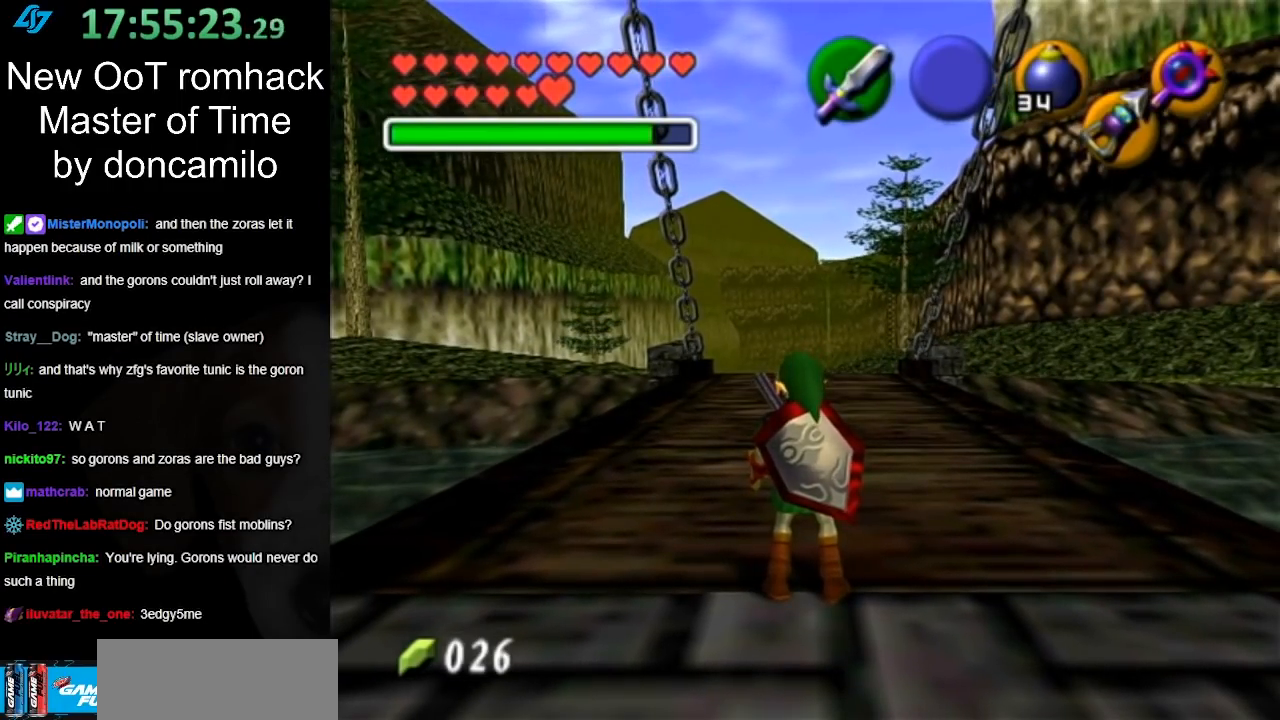
{"buttons": [], "left_stick": "center", "right_stick": "center", "events": []}
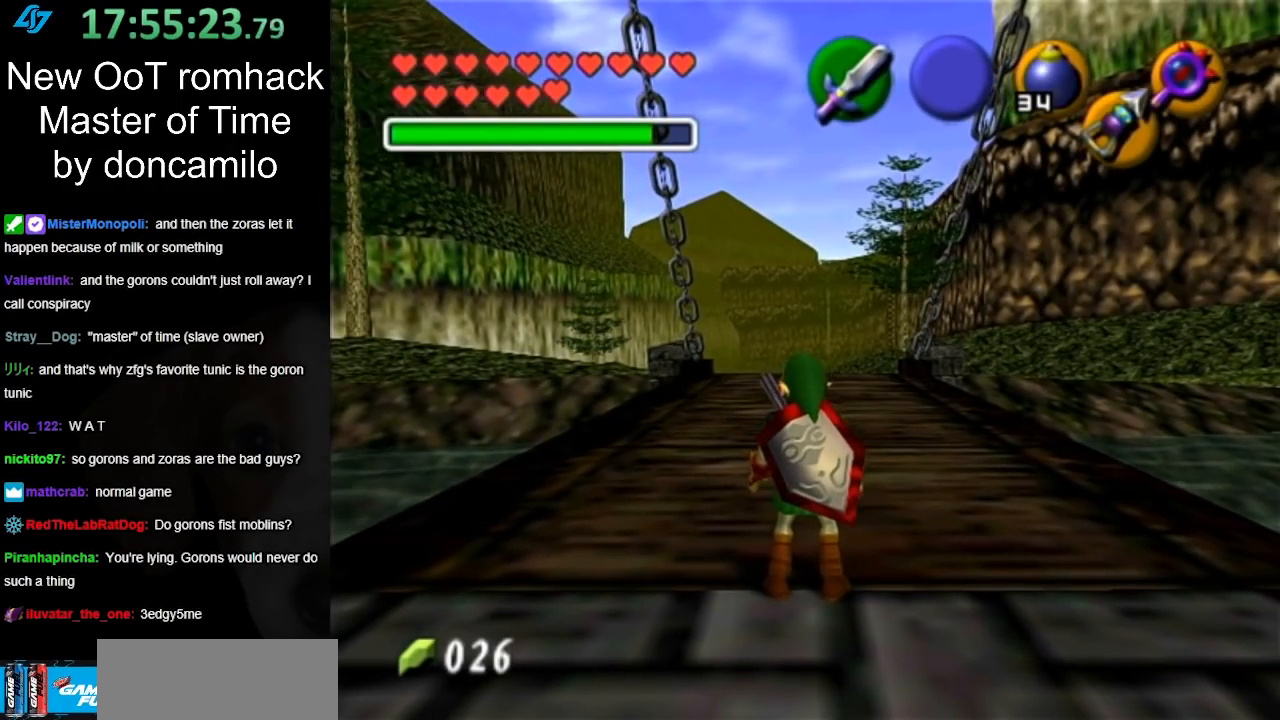
{"buttons": [], "left_stick": "center", "right_stick": "center", "events": []}
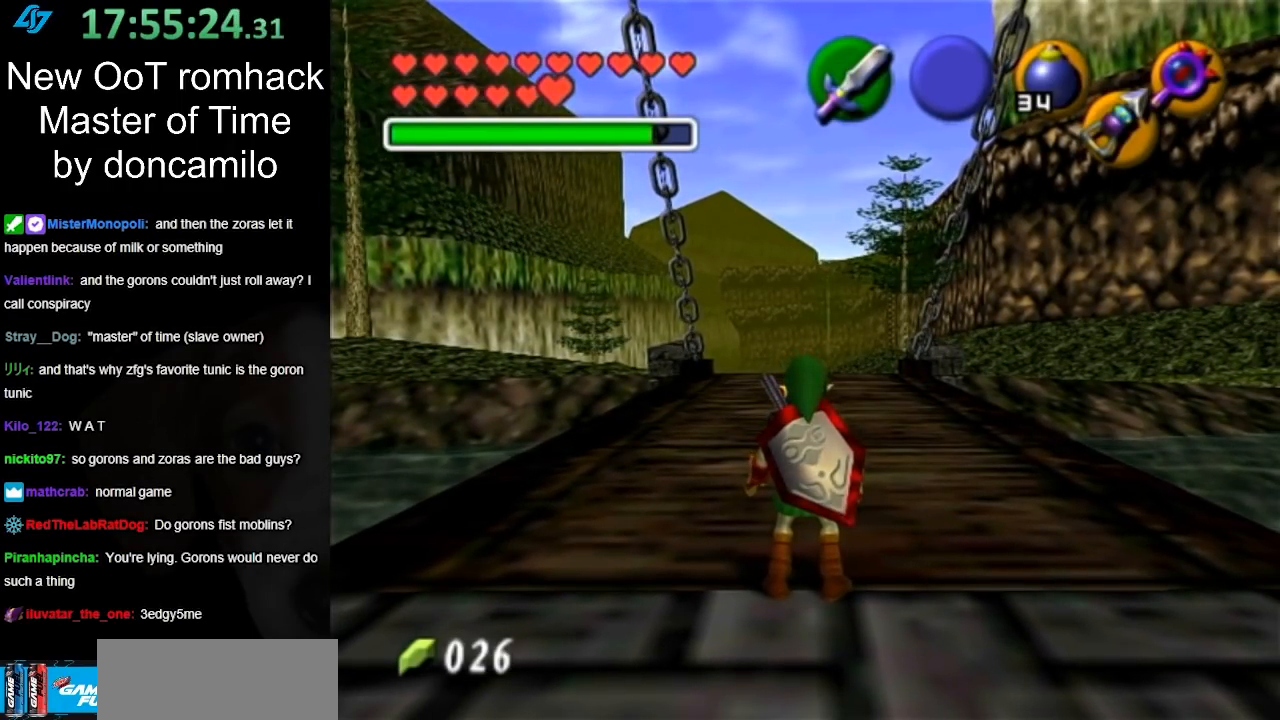
{"buttons": [], "left_stick": "center", "right_stick": "center", "events": []}
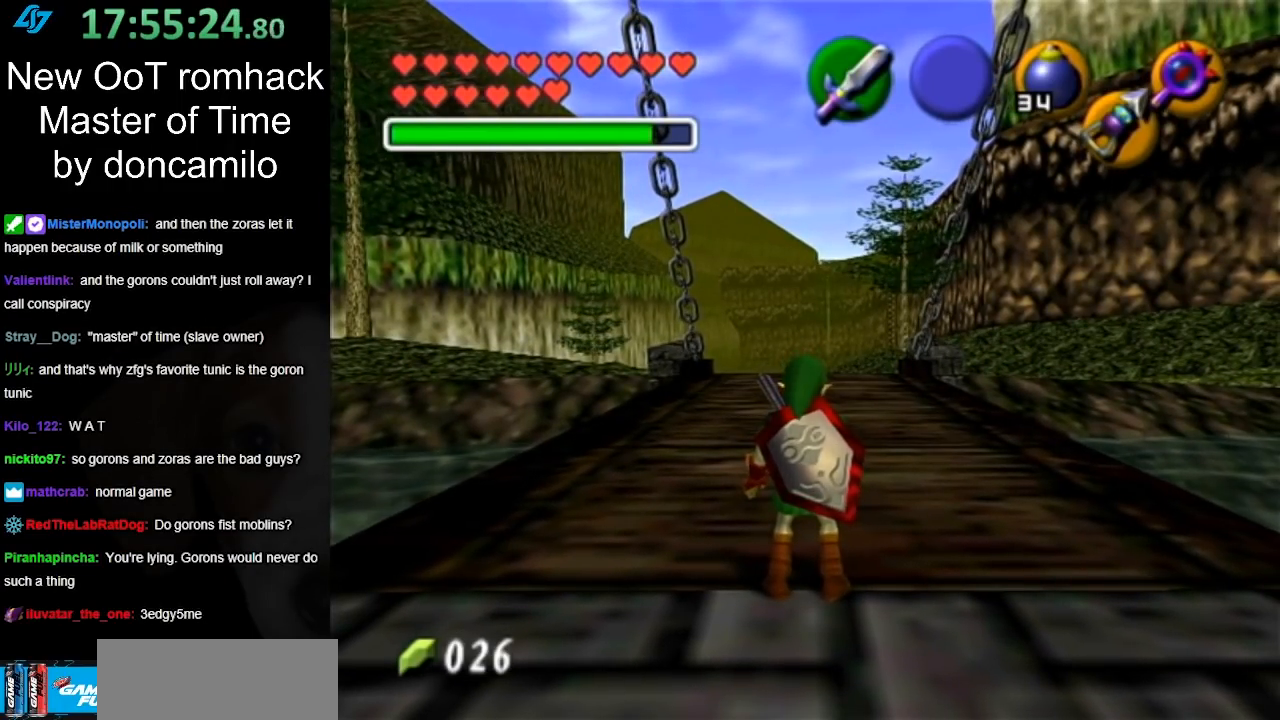
{"buttons": [], "left_stick": "center", "right_stick": "center", "events": []}